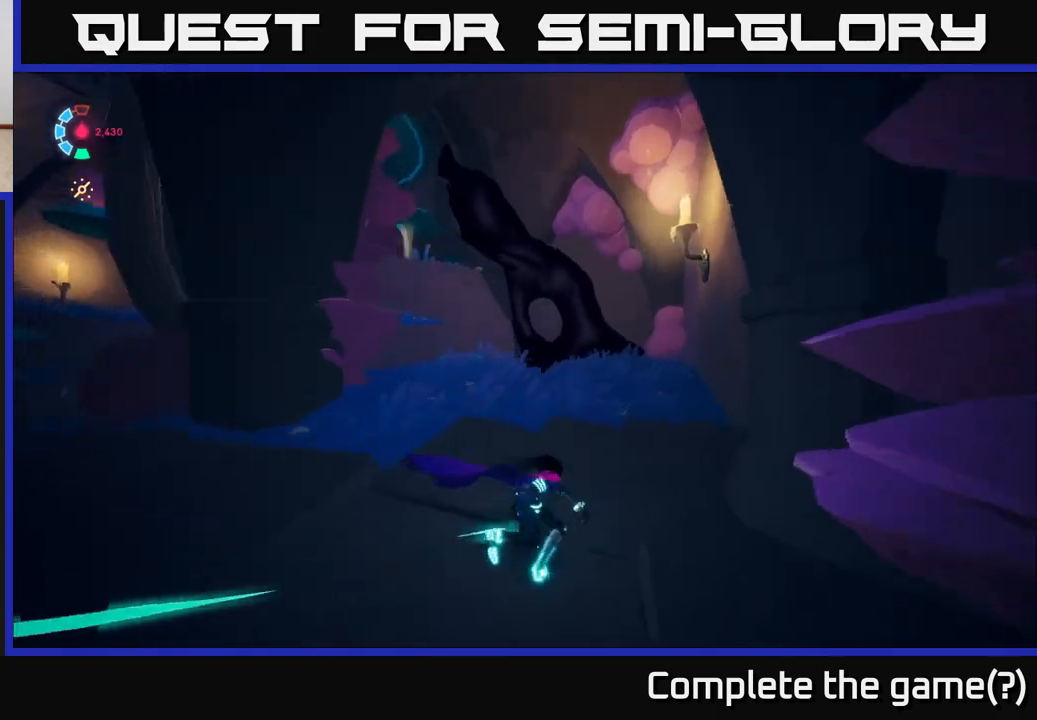
Gameplay with a controller (Xbox layout); each line is a JSON object with the inputs held at the frame after it. "events" lists button and stick changes between this image and that frame as [ms after this image, input, new state], when the widget could be followed in between.
{"buttons": ["L2"], "left_stick": "up-right", "right_stick": "center", "events": [[50, "right_stick", "left"], [300, "right_stick", "up-left"], [333, "left_stick", "up-right"], [500, "right_stick", "center"]]}
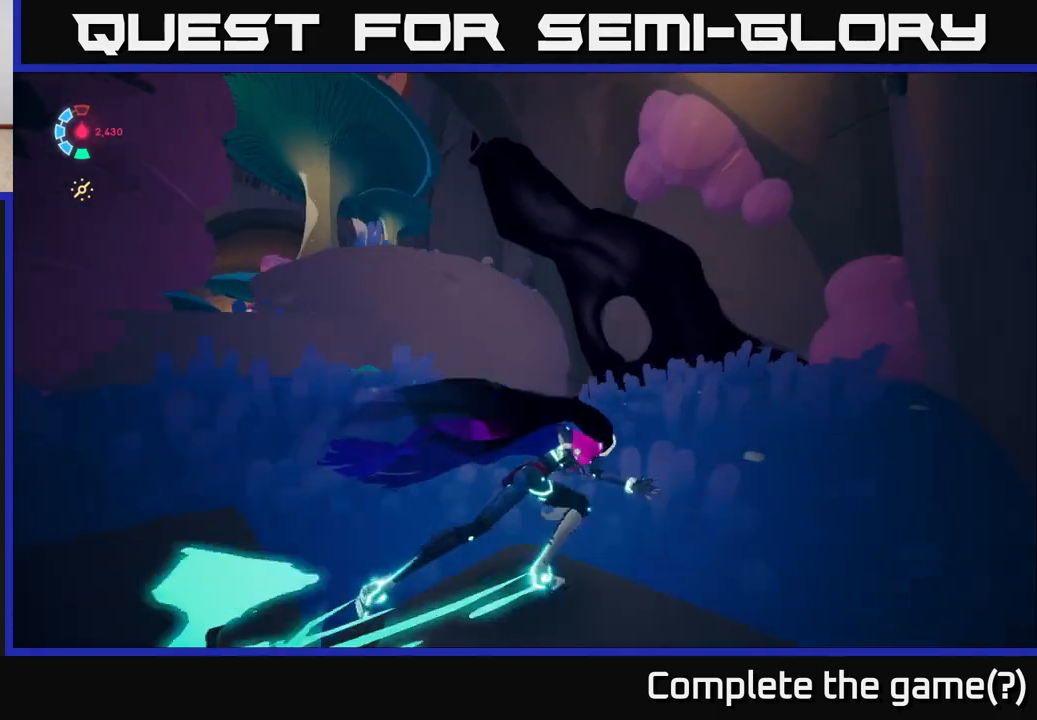
{"buttons": ["A", "L2"], "left_stick": "up", "right_stick": "center", "events": [[217, "left_stick", "up"], [467, "A", "down"]]}
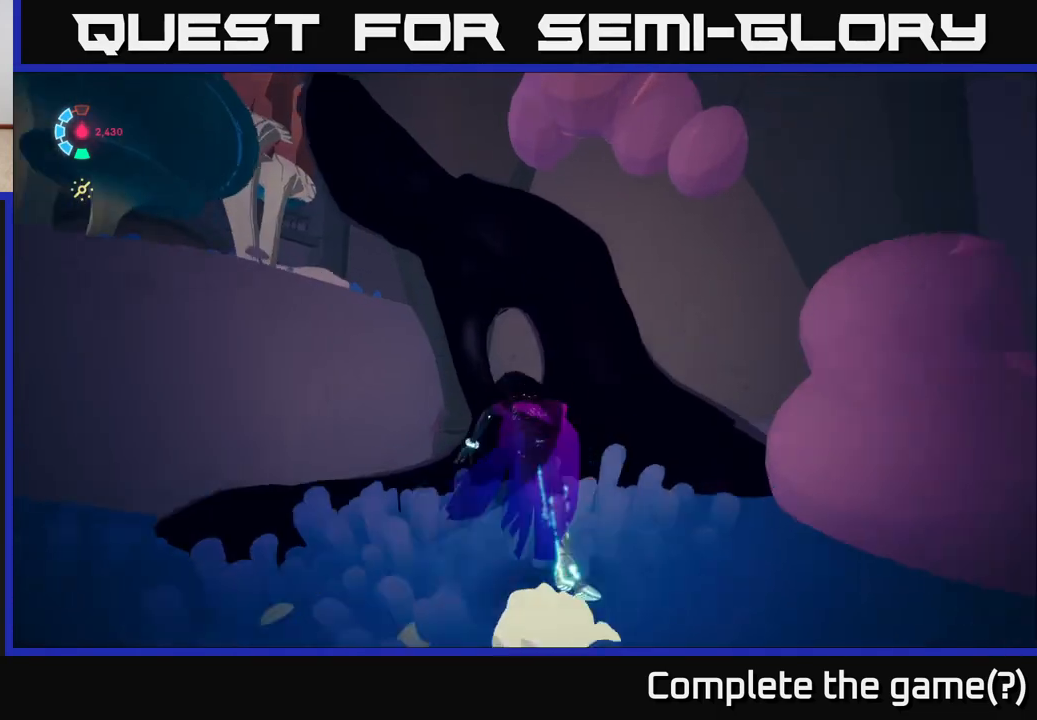
{"buttons": ["L2"], "left_stick": "up", "right_stick": "center", "events": [[117, "left_stick", "up-left"], [267, "A", "up"], [367, "left_stick", "up"]]}
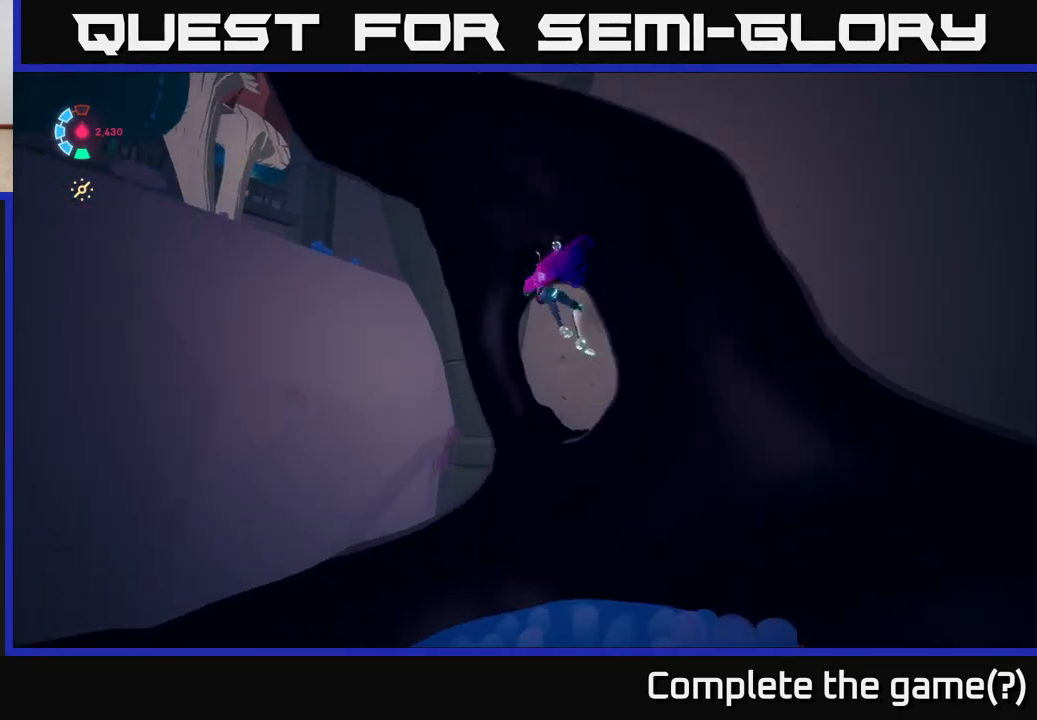
{"buttons": ["L2"], "left_stick": "up-left", "right_stick": "center", "events": [[433, "left_stick", "up-left"]]}
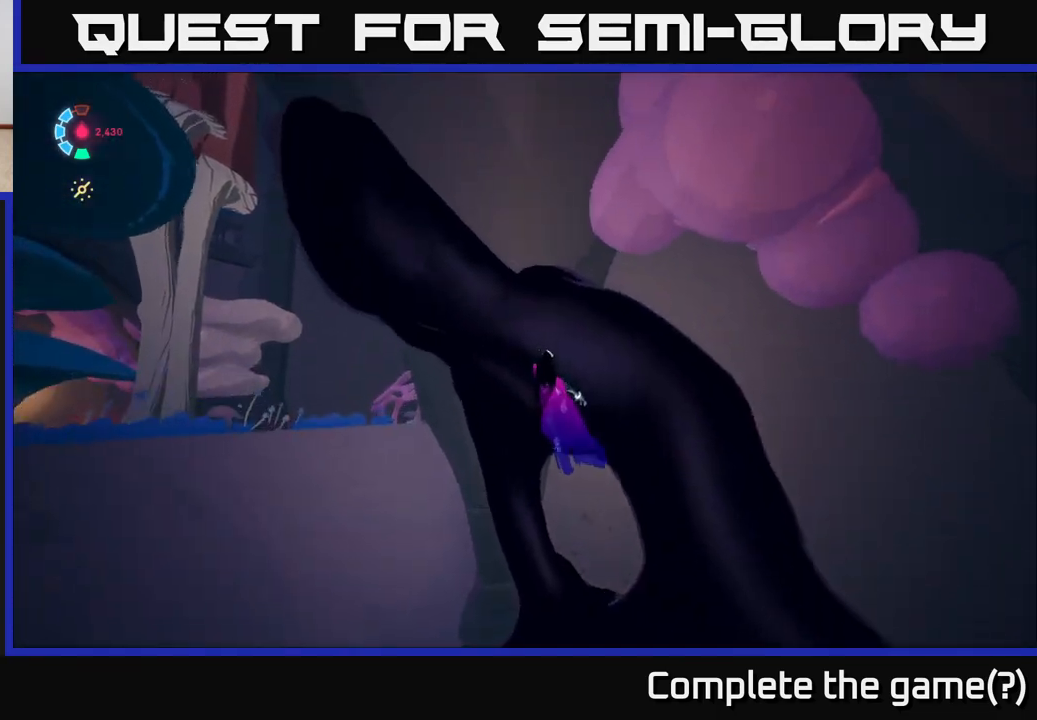
{"buttons": ["L2"], "left_stick": "up-left", "right_stick": "right", "events": [[450, "right_stick", "right"]]}
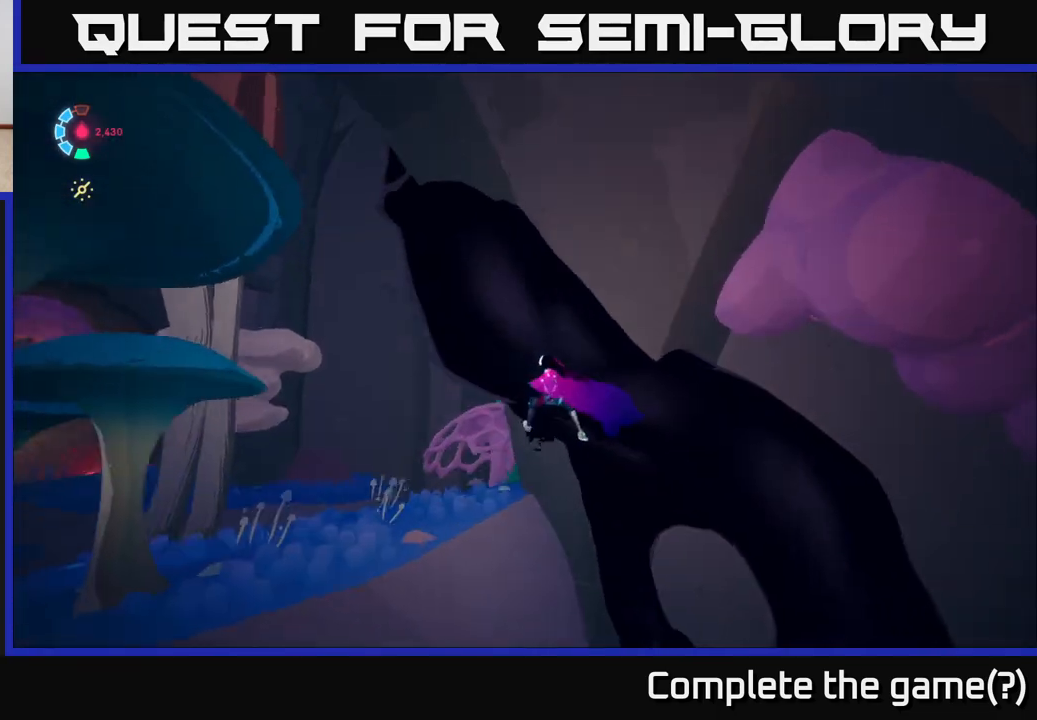
{"buttons": ["L2"], "left_stick": "up-left", "right_stick": "right", "events": []}
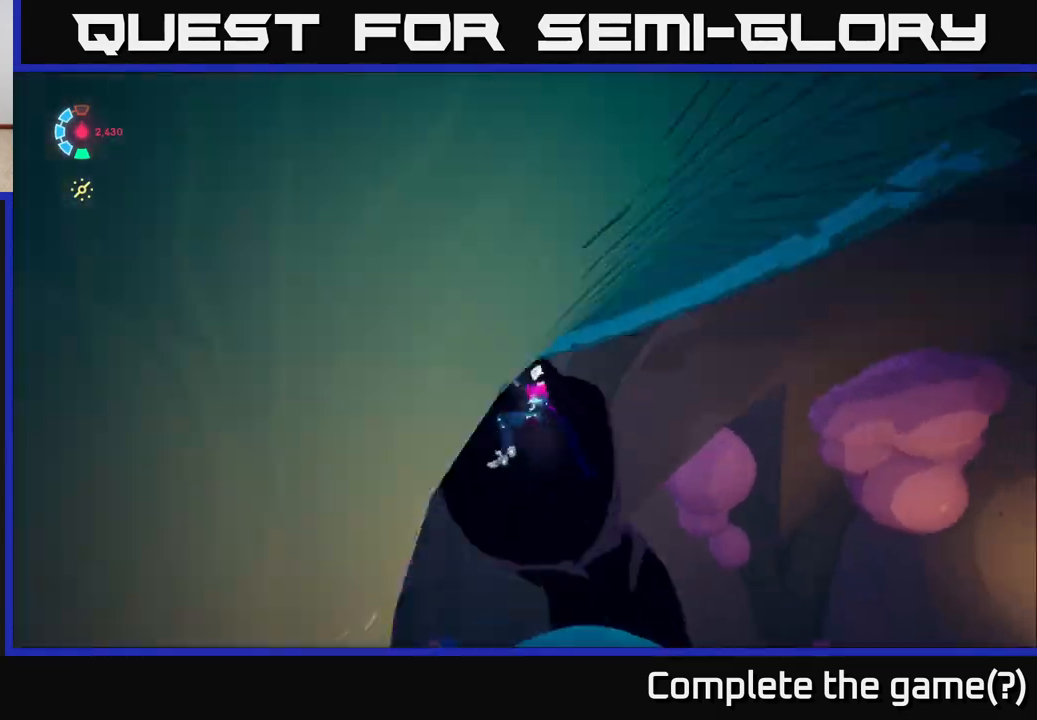
{"buttons": ["L2"], "left_stick": "up", "right_stick": "right", "events": [[433, "left_stick", "up"]]}
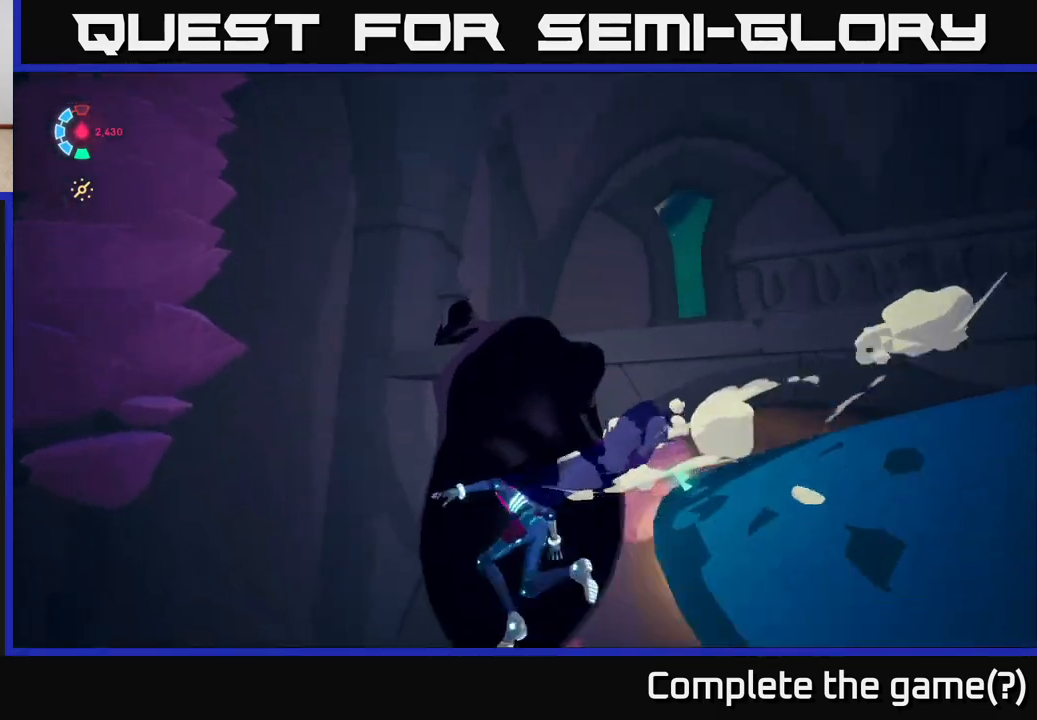
{"buttons": [], "left_stick": "up", "right_stick": "center", "events": [[67, "right_stick", "down-right"], [317, "left_stick", "up-right"], [450, "right_stick", "center"], [467, "L2", "up"], [467, "left_stick", "up"]]}
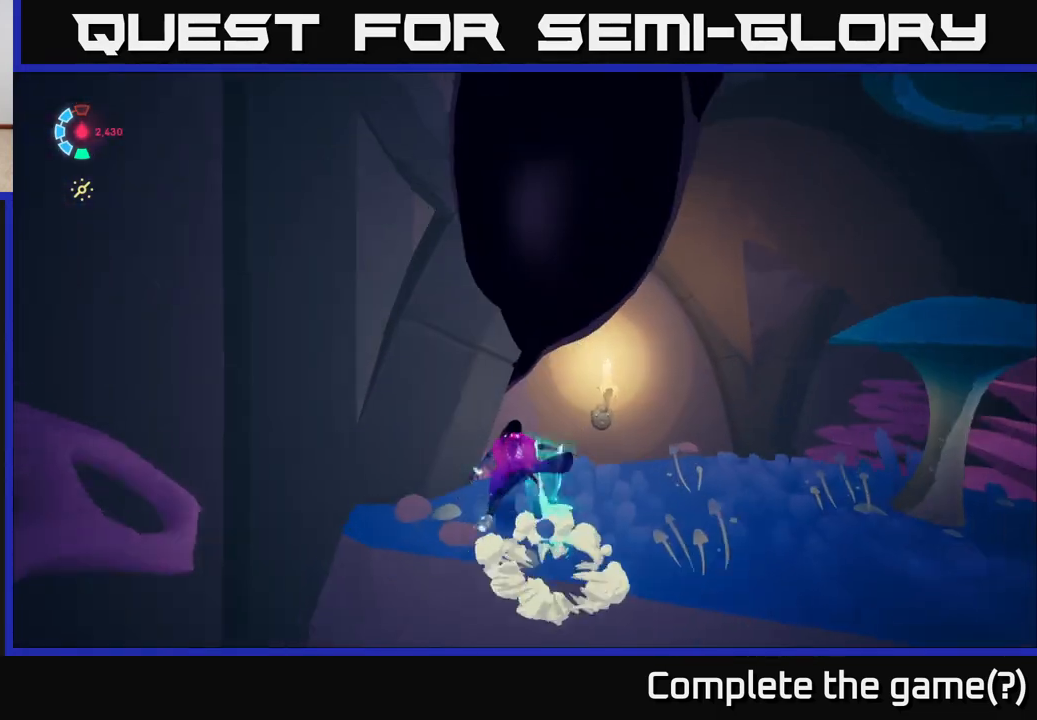
{"buttons": [], "left_stick": "down", "right_stick": "center", "events": [[117, "left_stick", "center"], [150, "A", "down"], [367, "A", "up"], [383, "left_stick", "down"]]}
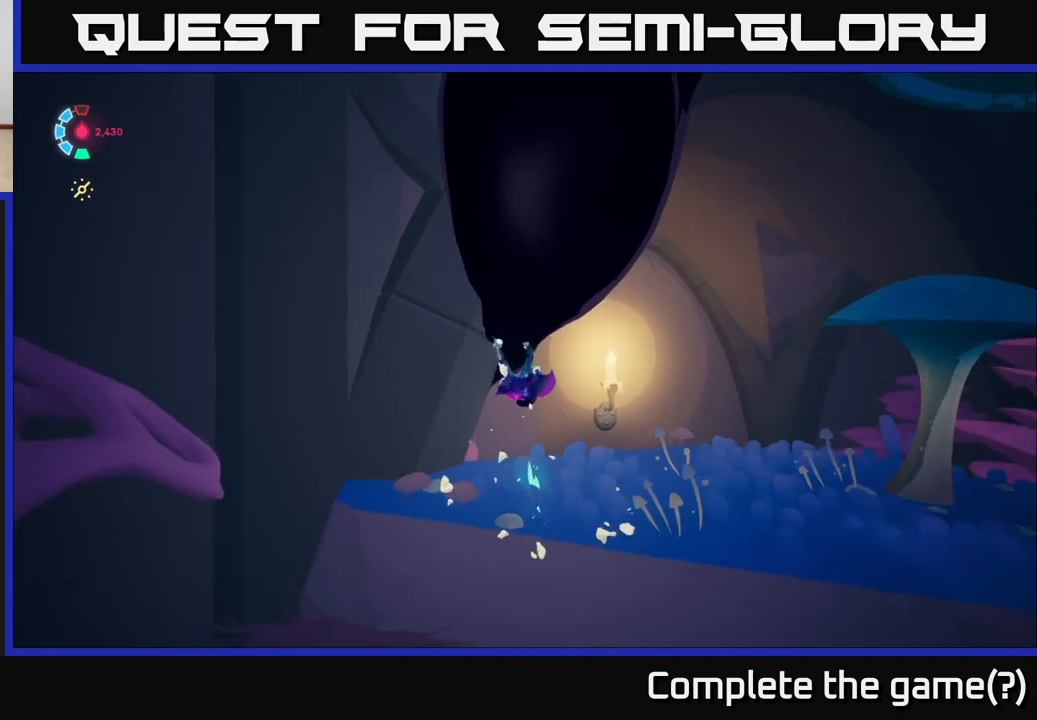
{"buttons": [], "left_stick": "up", "right_stick": "center", "events": [[50, "A", "down"], [150, "left_stick", "up"], [233, "A", "up"]]}
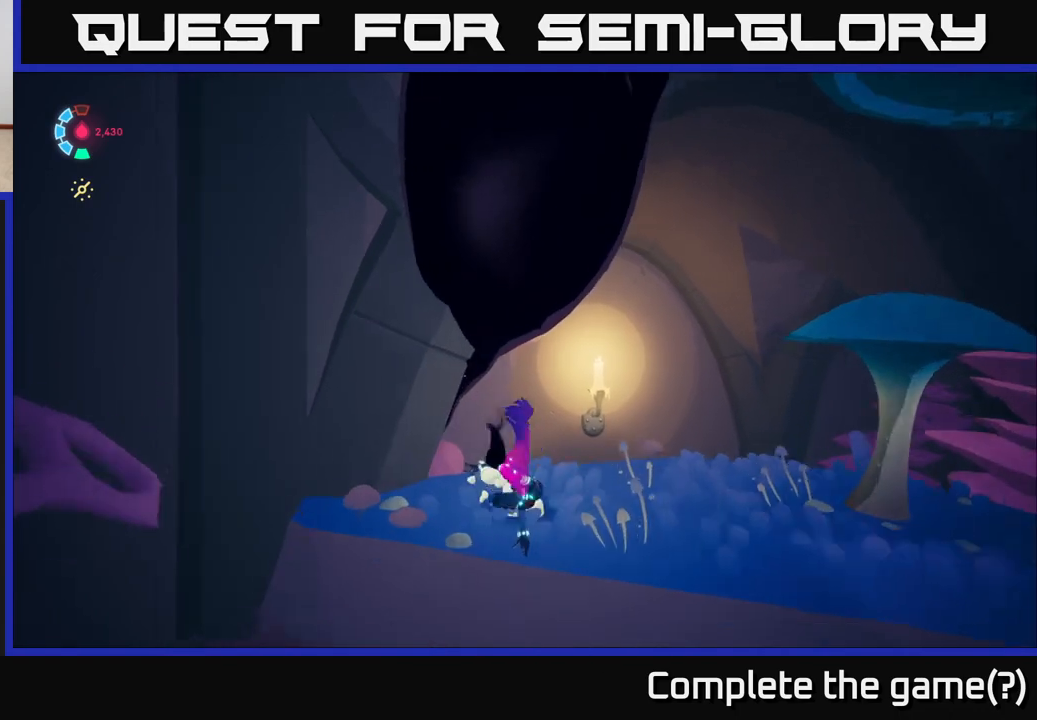
{"buttons": [], "left_stick": "down-right", "right_stick": "center", "events": [[33, "left_stick", "up-left"], [167, "A", "down"], [283, "left_stick", "up-right"], [350, "left_stick", "down-right"], [450, "A", "up"]]}
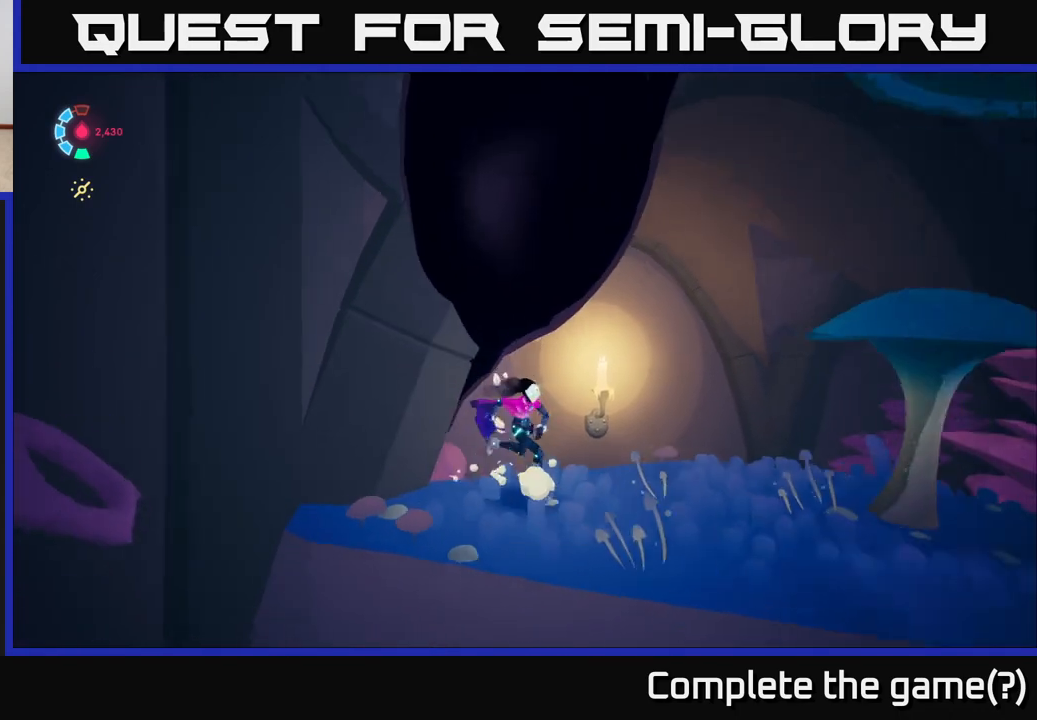
{"buttons": ["A"], "left_stick": "up", "right_stick": "center", "events": [[333, "left_stick", "up"], [400, "A", "down"]]}
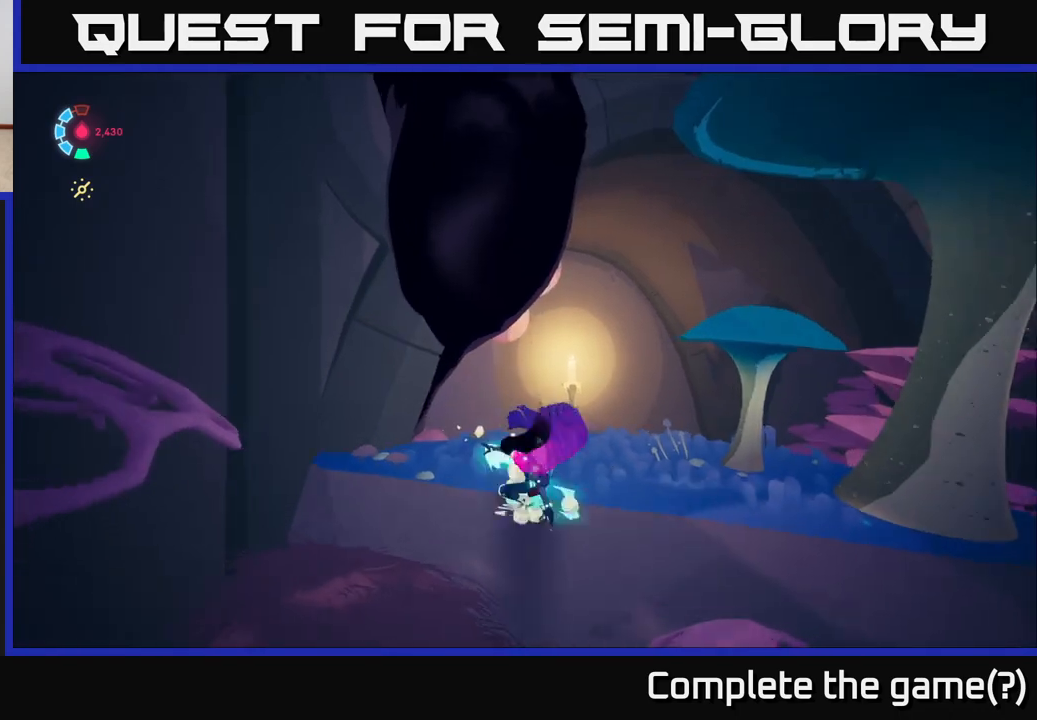
{"buttons": [], "left_stick": "down", "right_stick": "center", "events": [[100, "A", "up"], [200, "A", "down"], [300, "left_stick", "left"], [400, "A", "up"], [400, "left_stick", "down"]]}
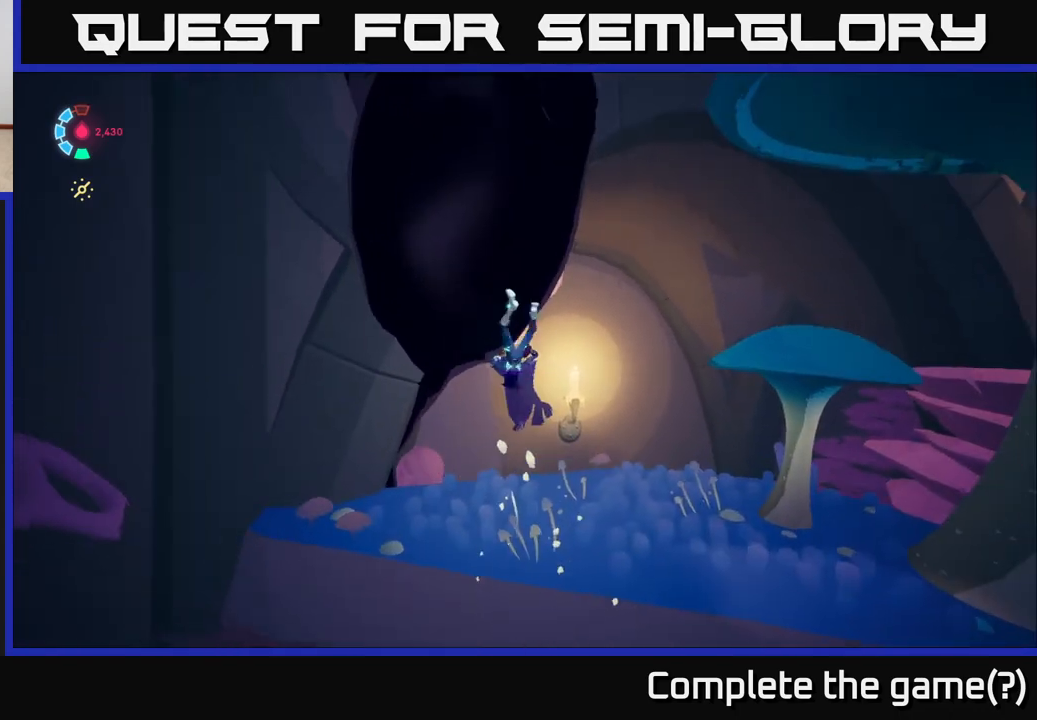
{"buttons": [], "left_stick": "center", "right_stick": "center", "events": [[150, "left_stick", "down-right"], [317, "left_stick", "left"], [450, "left_stick", "center"]]}
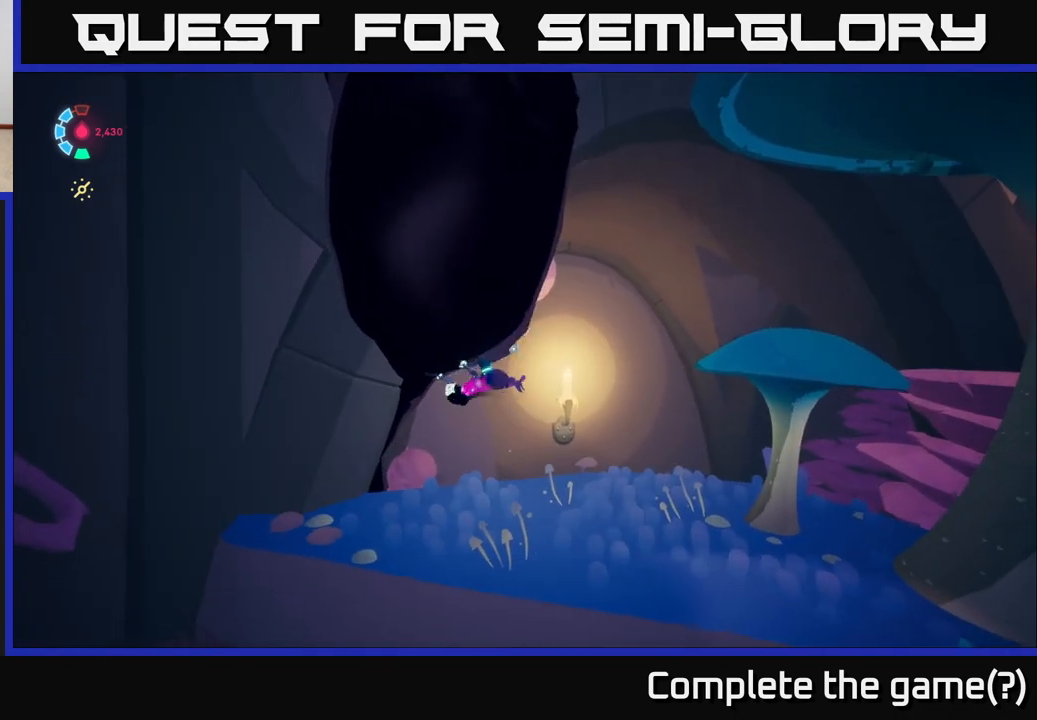
{"buttons": [], "left_stick": "up", "right_stick": "center", "events": [[167, "left_stick", "up"]]}
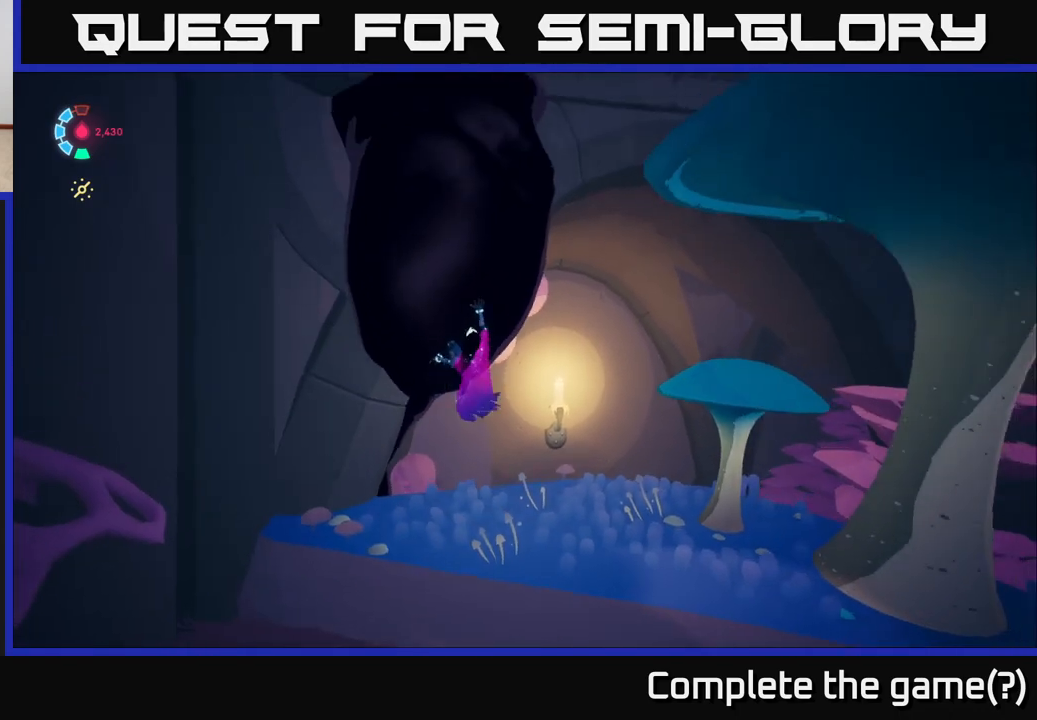
{"buttons": [], "left_stick": "up", "right_stick": "center", "events": [[267, "left_stick", "up-left"], [483, "left_stick", "up"]]}
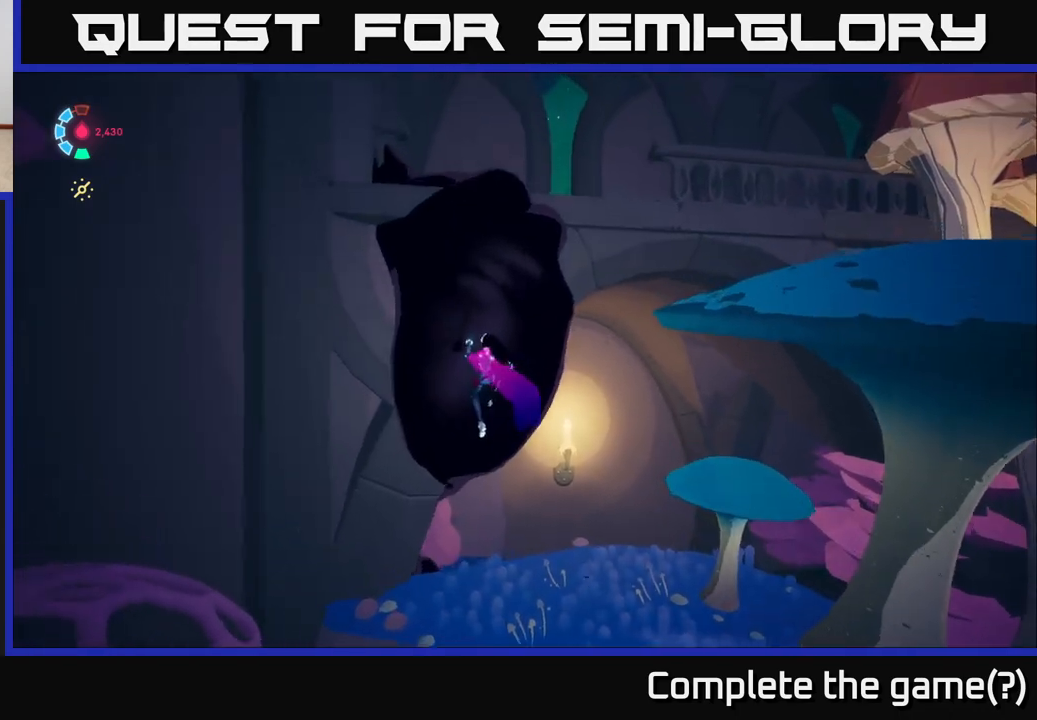
{"buttons": [], "left_stick": "up", "right_stick": "right", "events": [[250, "right_stick", "down"], [483, "right_stick", "right"]]}
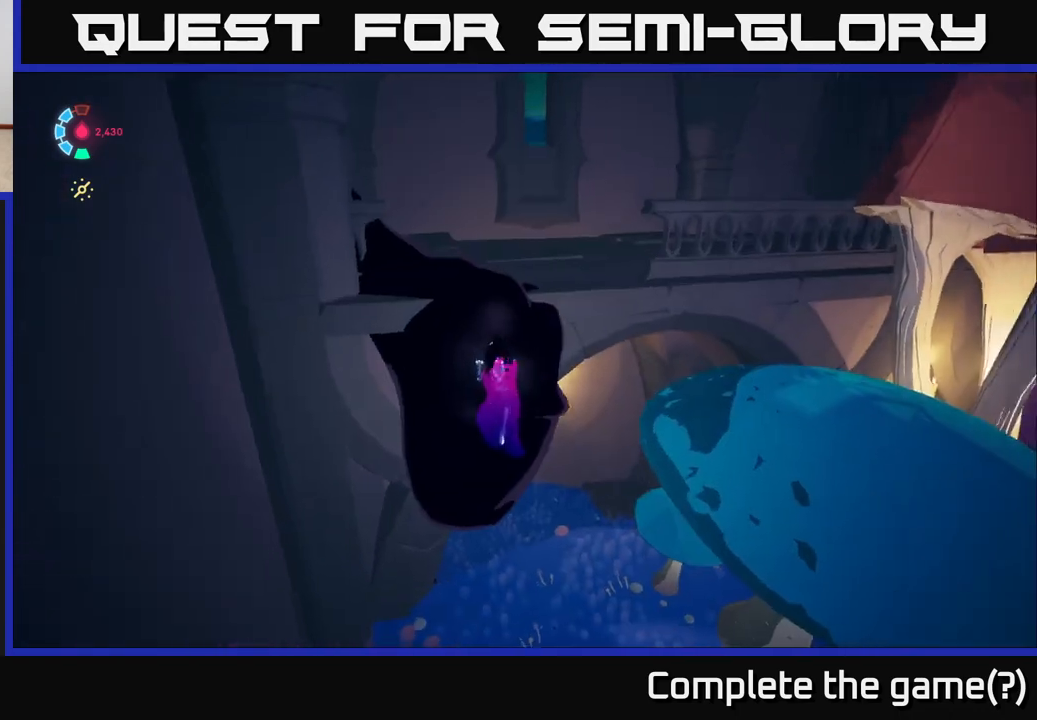
{"buttons": [], "left_stick": "up-left", "right_stick": "right", "events": [[400, "left_stick", "up-left"]]}
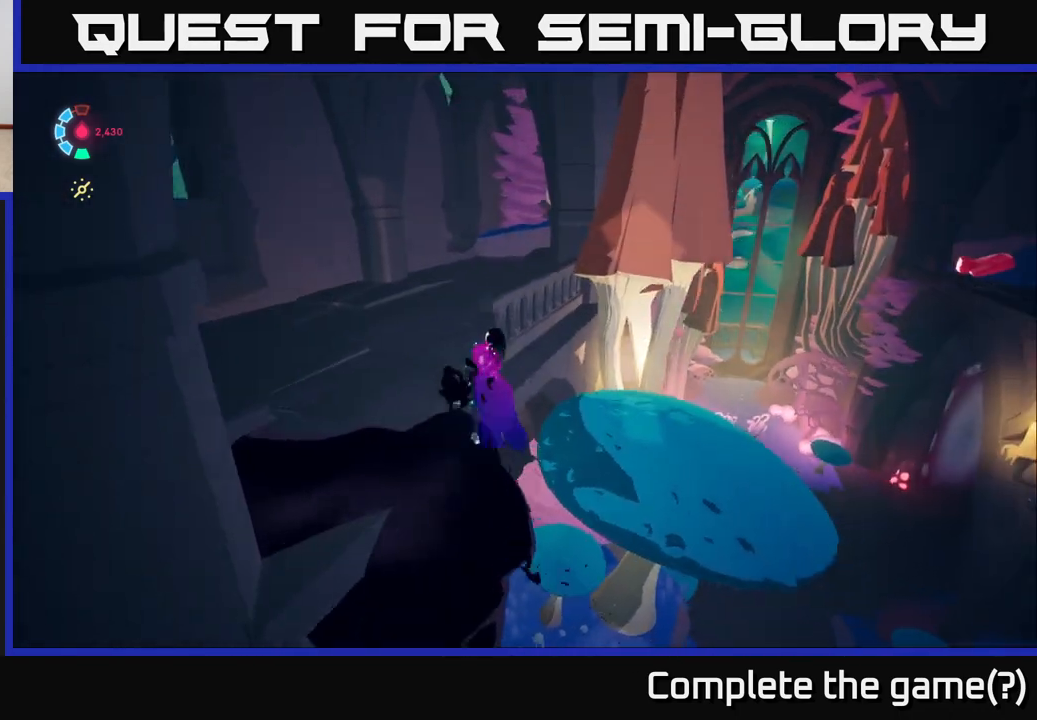
{"buttons": [], "left_stick": "up-left", "right_stick": "left", "events": [[67, "right_stick", "center"], [450, "right_stick", "left"]]}
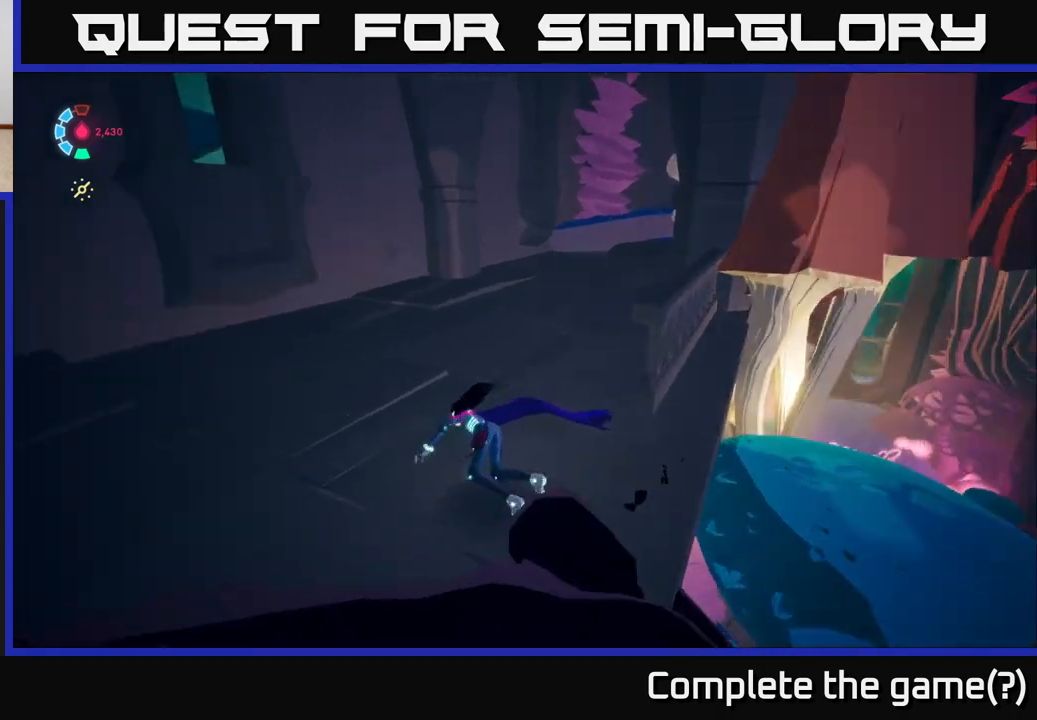
{"buttons": [], "left_stick": "center", "right_stick": "up-left", "events": [[33, "left_stick", "up"], [217, "right_stick", "up-left"], [350, "left_stick", "center"]]}
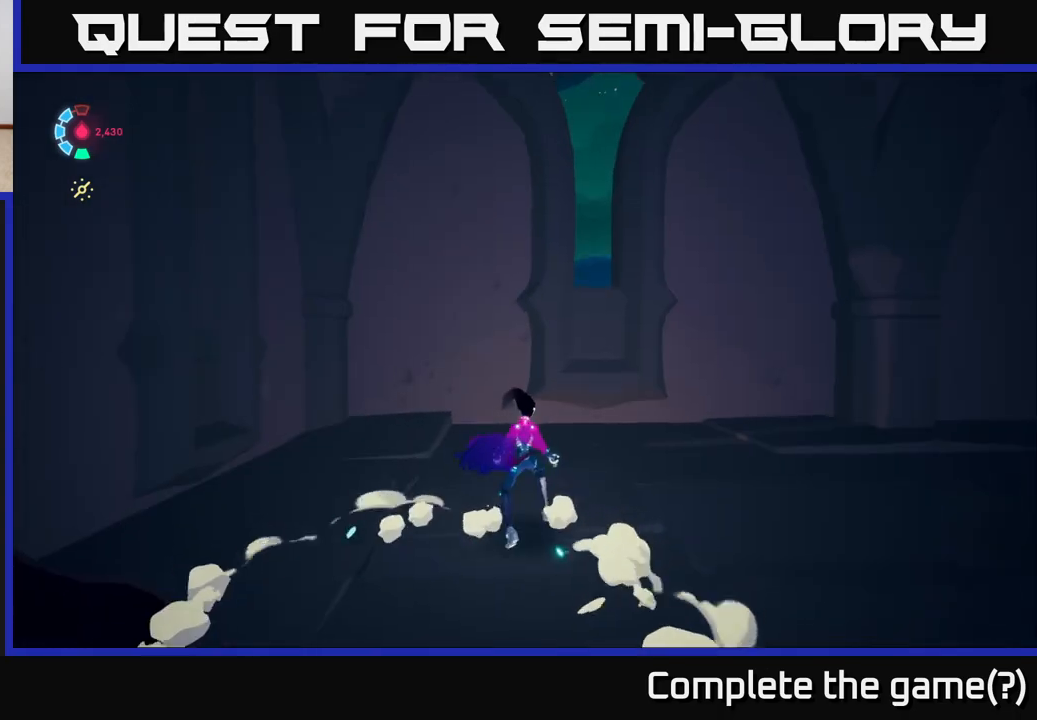
{"buttons": ["L2"], "left_stick": "up", "right_stick": "right", "events": [[67, "right_stick", "right"], [217, "left_stick", "up"], [350, "L2", "down"]]}
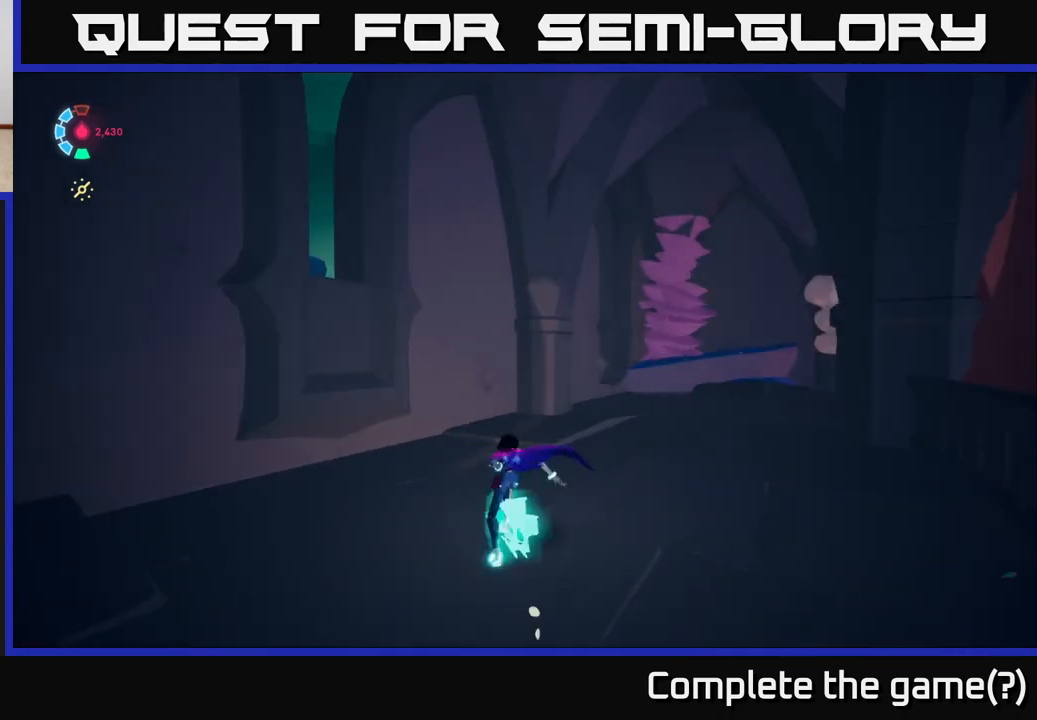
{"buttons": ["L2"], "left_stick": "up", "right_stick": "center", "events": [[300, "right_stick", "down-right"], [433, "right_stick", "center"]]}
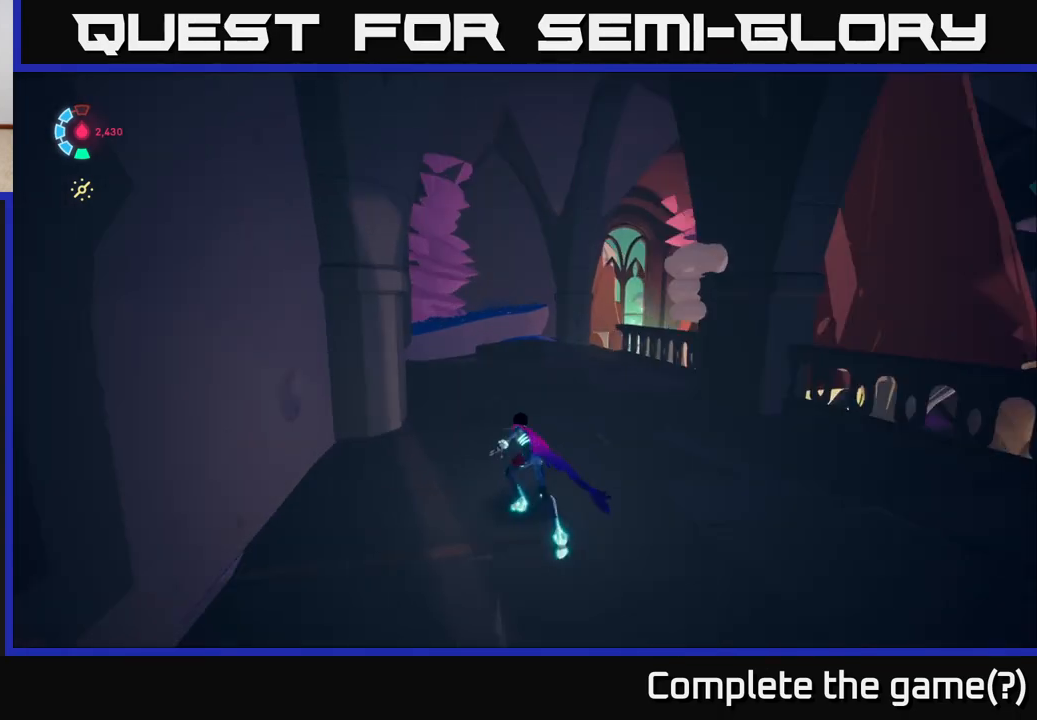
{"buttons": ["L2"], "left_stick": "up", "right_stick": "down-right", "events": [[283, "right_stick", "right"], [350, "right_stick", "down-right"]]}
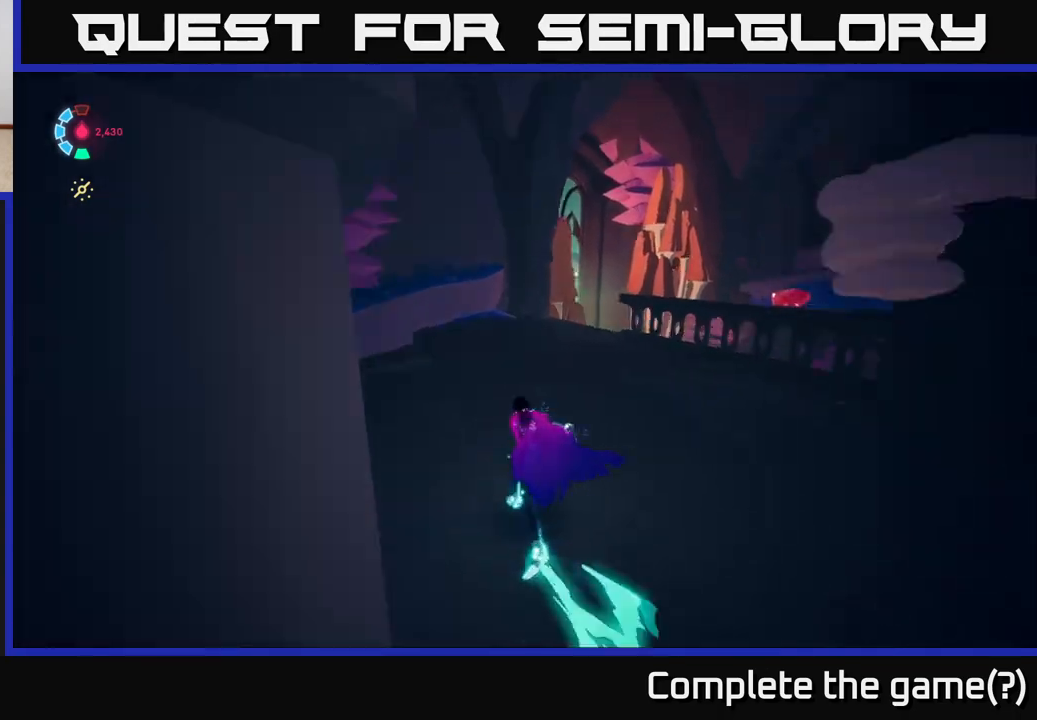
{"buttons": [], "left_stick": "up", "right_stick": "right", "events": [[167, "right_stick", "right"], [267, "L2", "up"]]}
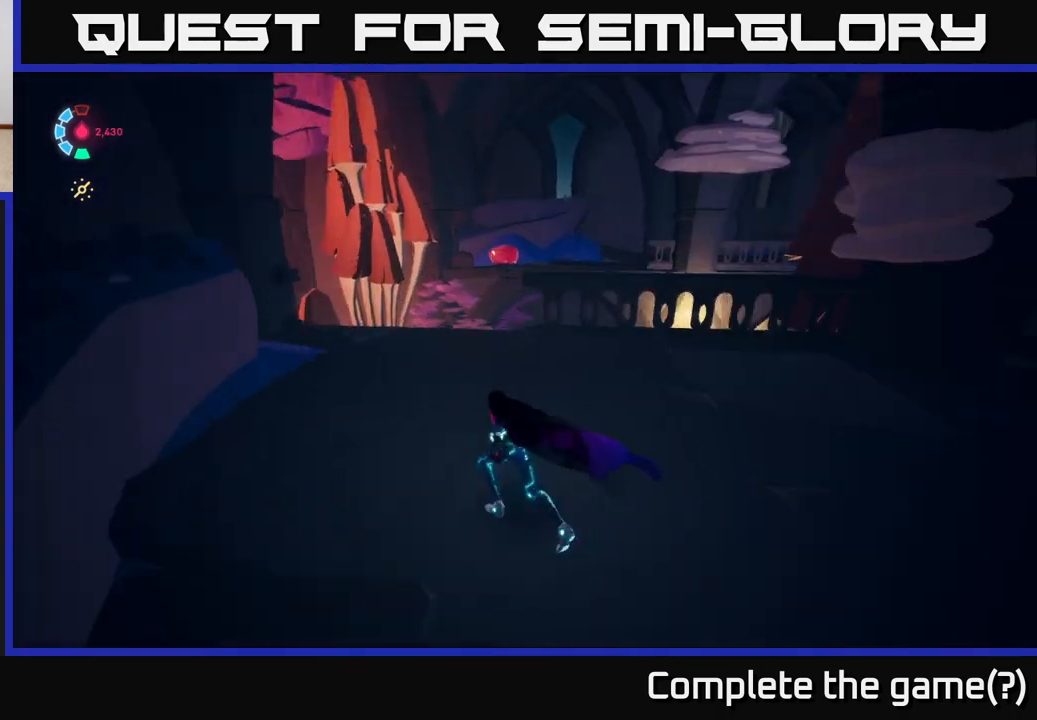
{"buttons": ["L2"], "left_stick": "up", "right_stick": "center", "events": [[100, "left_stick", "center"], [100, "right_stick", "center"], [300, "left_stick", "up"], [417, "L2", "down"]]}
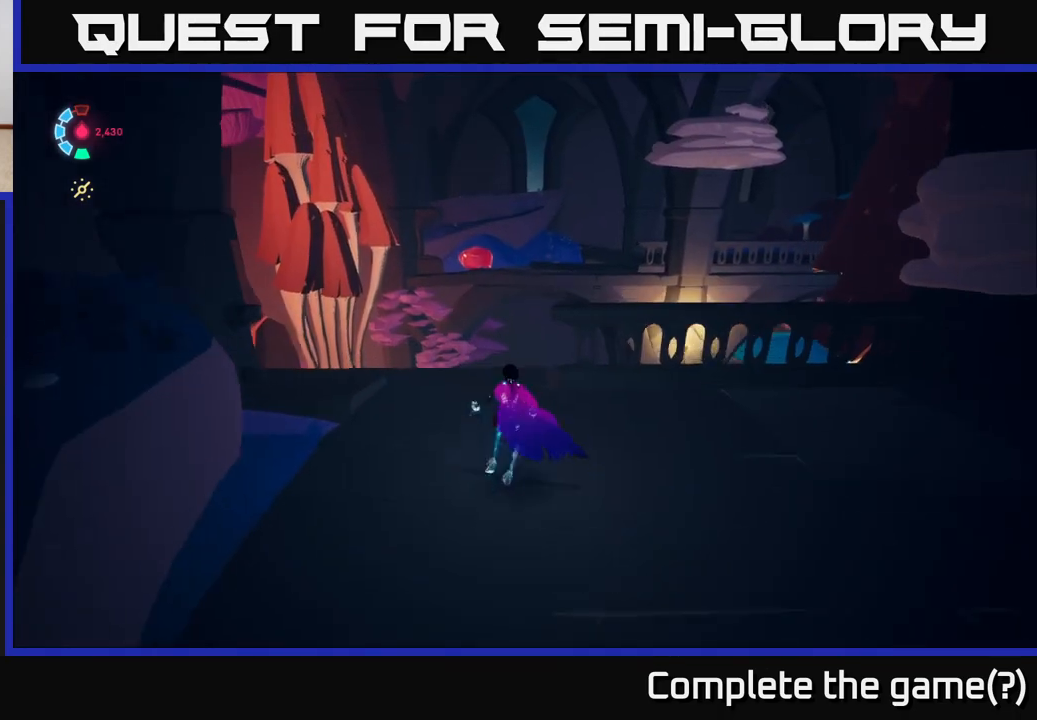
{"buttons": ["A", "L2"], "left_stick": "up", "right_stick": "center", "events": [[283, "A", "down"]]}
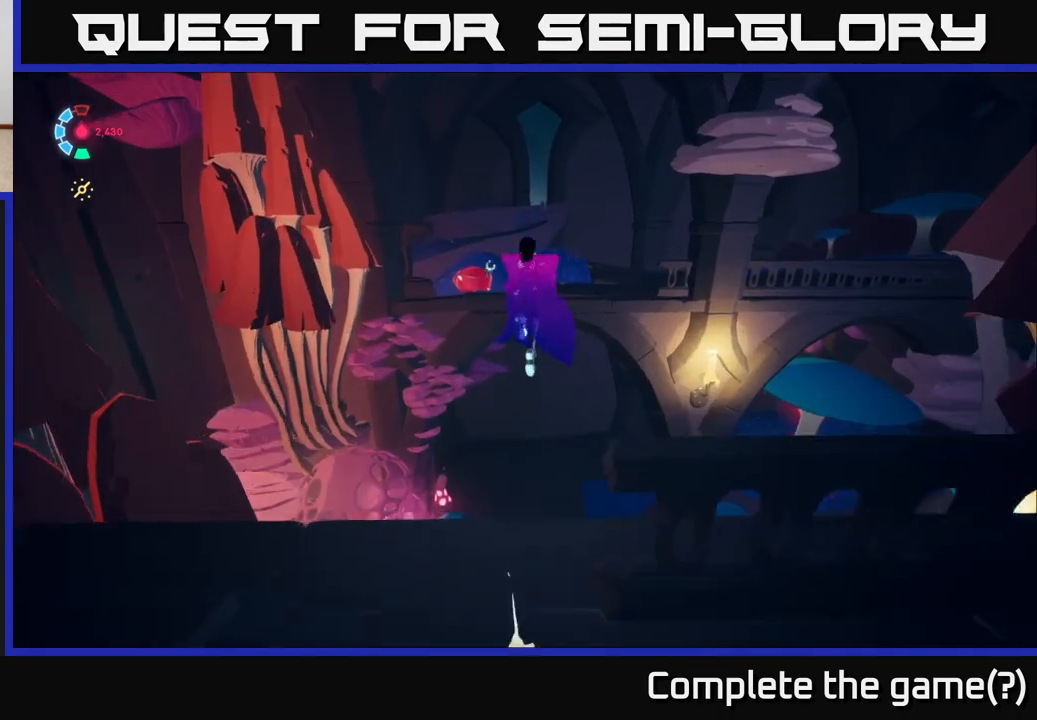
{"buttons": ["L2"], "left_stick": "up", "right_stick": "center", "events": [[317, "A", "up"]]}
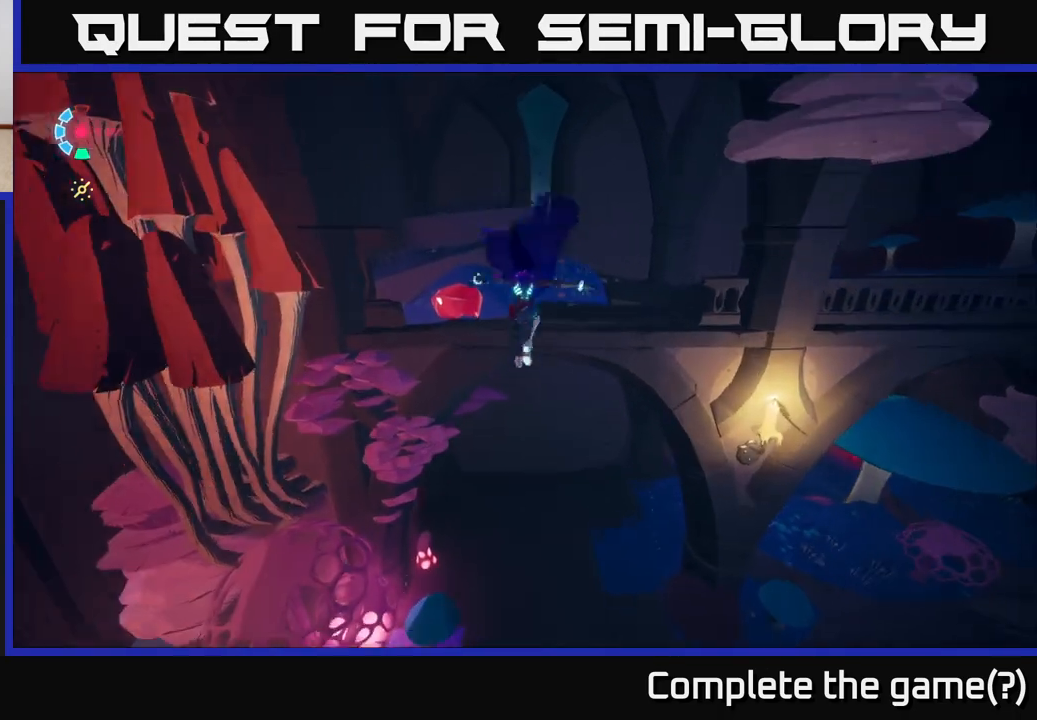
{"buttons": ["L2"], "left_stick": "up", "right_stick": "center", "events": [[133, "A", "down"], [250, "left_stick", "up-right"], [333, "A", "up"], [467, "left_stick", "up"]]}
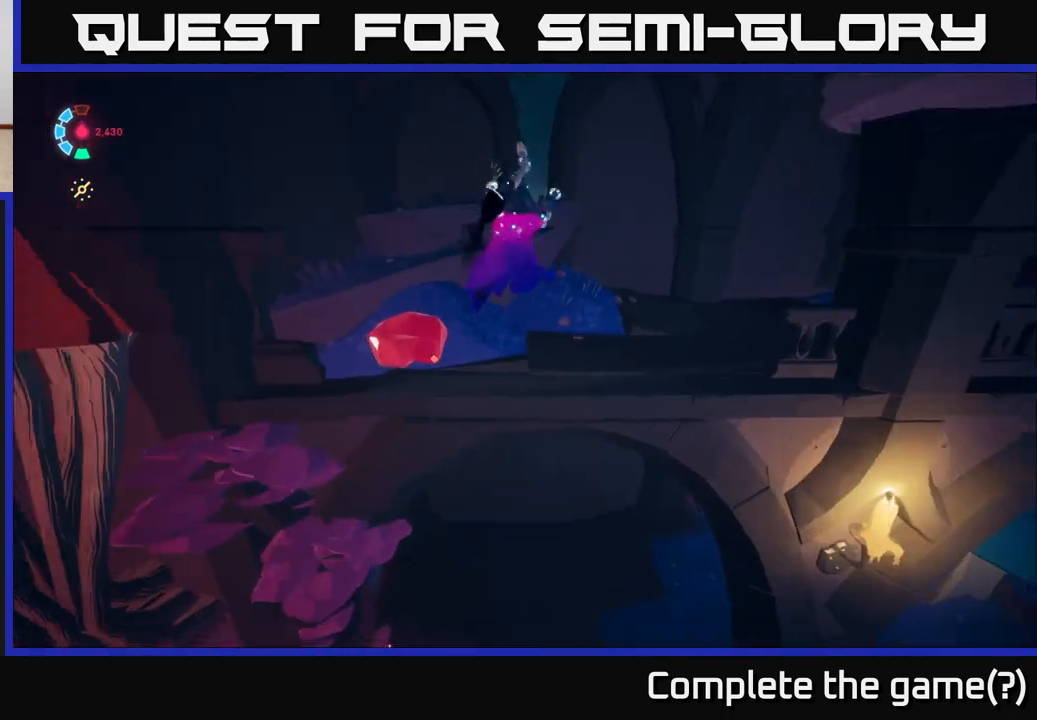
{"buttons": ["L2"], "left_stick": "up-right", "right_stick": "right", "events": [[217, "right_stick", "right"], [467, "left_stick", "up-right"]]}
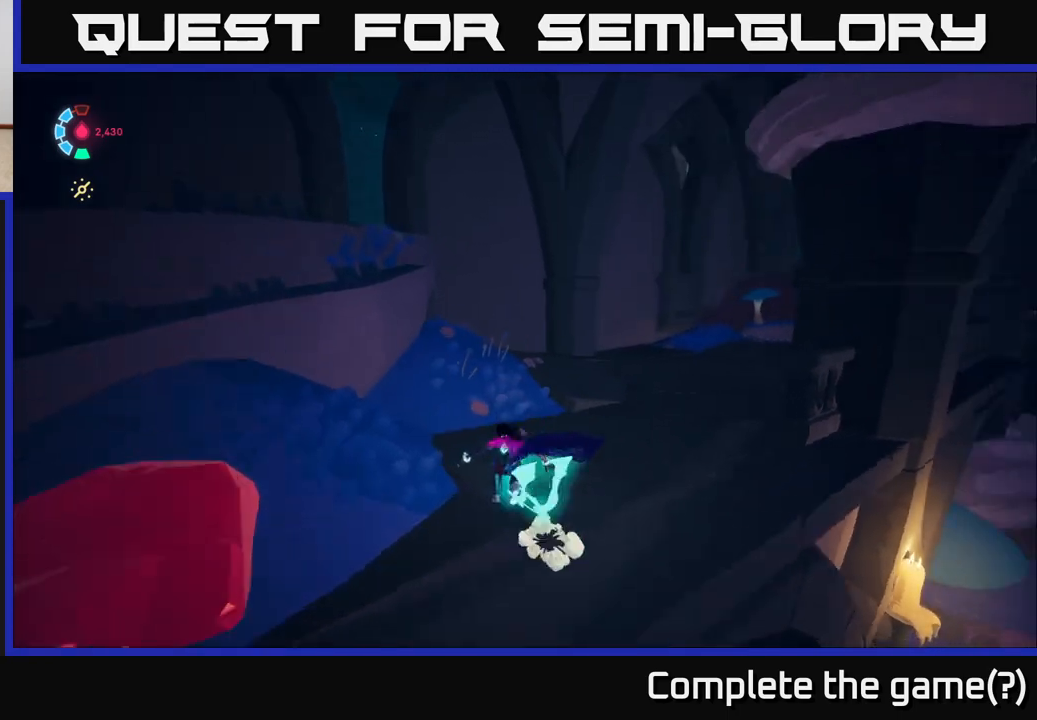
{"buttons": ["L2"], "left_stick": "up", "right_stick": "center", "events": [[183, "left_stick", "up"], [450, "right_stick", "center"]]}